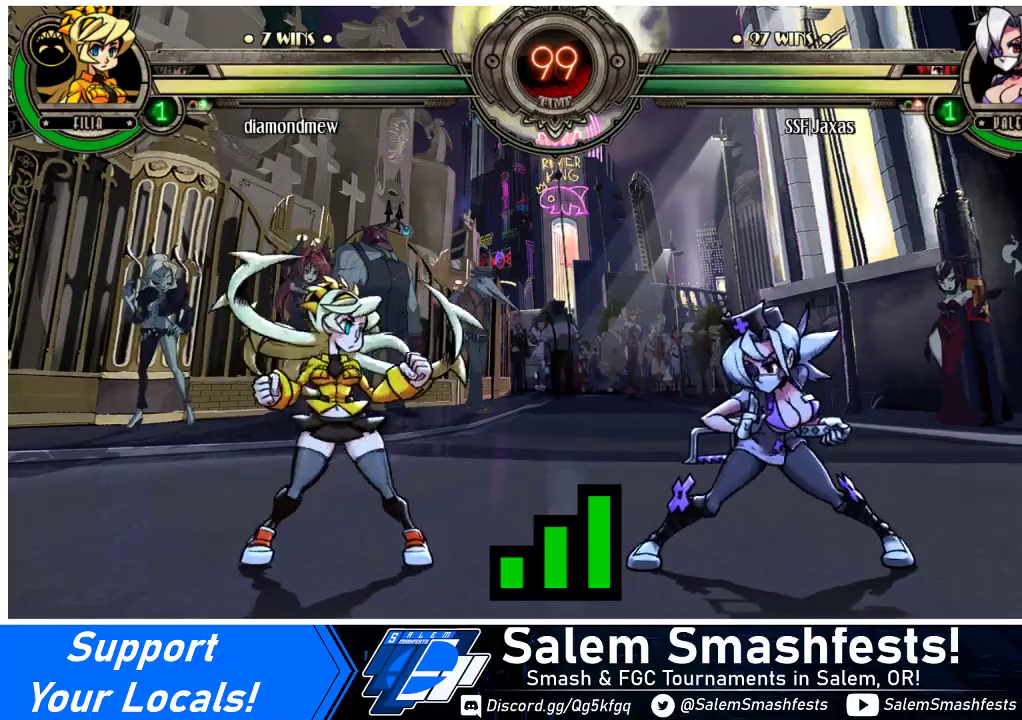
Gameplay with a controller (arcade stick); each line is a JSON object with the inputs held at the frame after it. "events" lists button and stick changes between this image and that frame as [ms after this image, input, new state], when the widget could be followed in between. Not read: L3 R3.
{"buttons": ["DPAD_RIGHT"], "events": [[67, "DPAD_LEFT", "down"], [167, "DPAD_DOWN", "down"], [267, "DPAD_LEFT", "up"], [333, "DPAD_DOWN", "up"], [367, "DPAD_RIGHT", "down"]]}
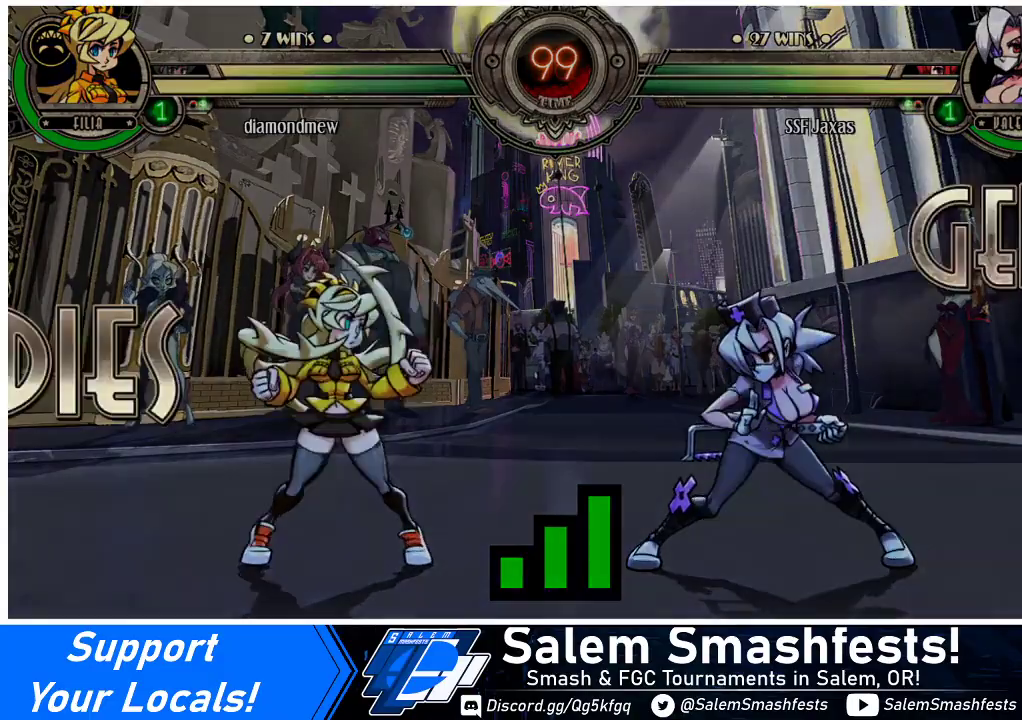
{"buttons": ["DPAD_LEFT"], "events": [[33, "DPAD_LEFT", "down"], [33, "DPAD_RIGHT", "up"]]}
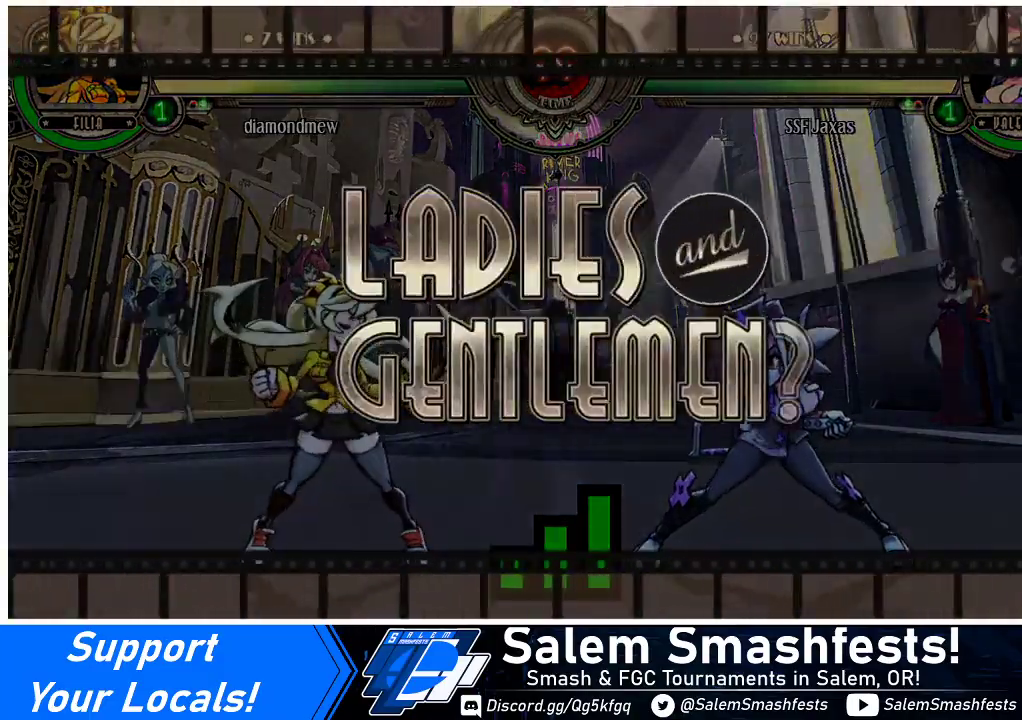
{"buttons": ["DPAD_LEFT"], "events": []}
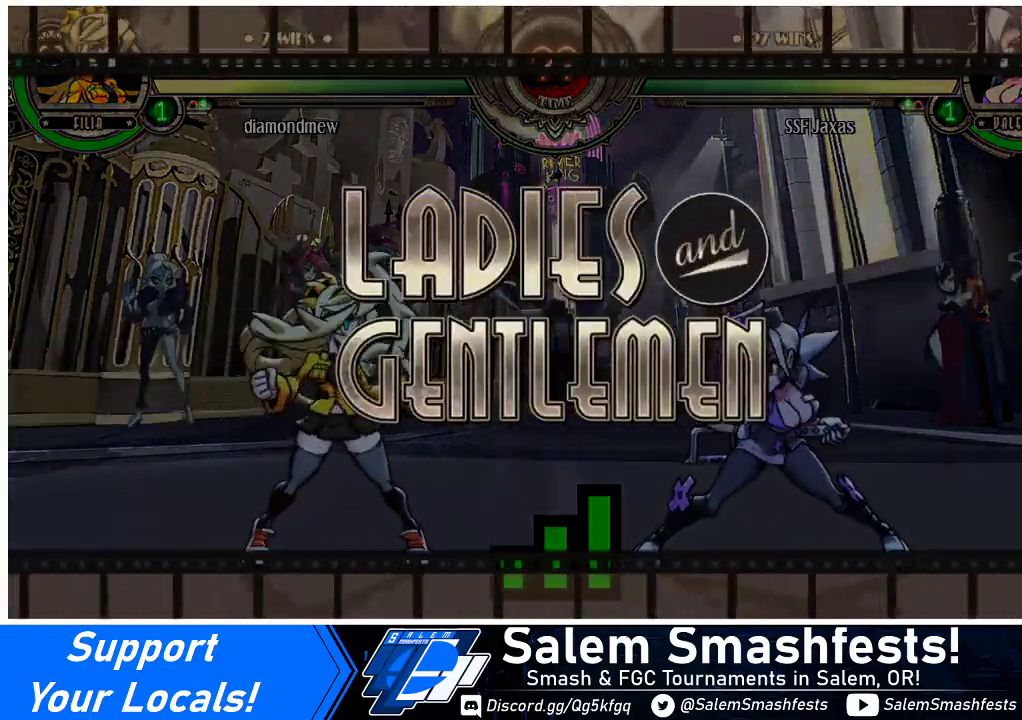
{"buttons": ["DPAD_RIGHT"], "events": [[100, "DPAD_LEFT", "up"], [167, "DPAD_RIGHT", "down"]]}
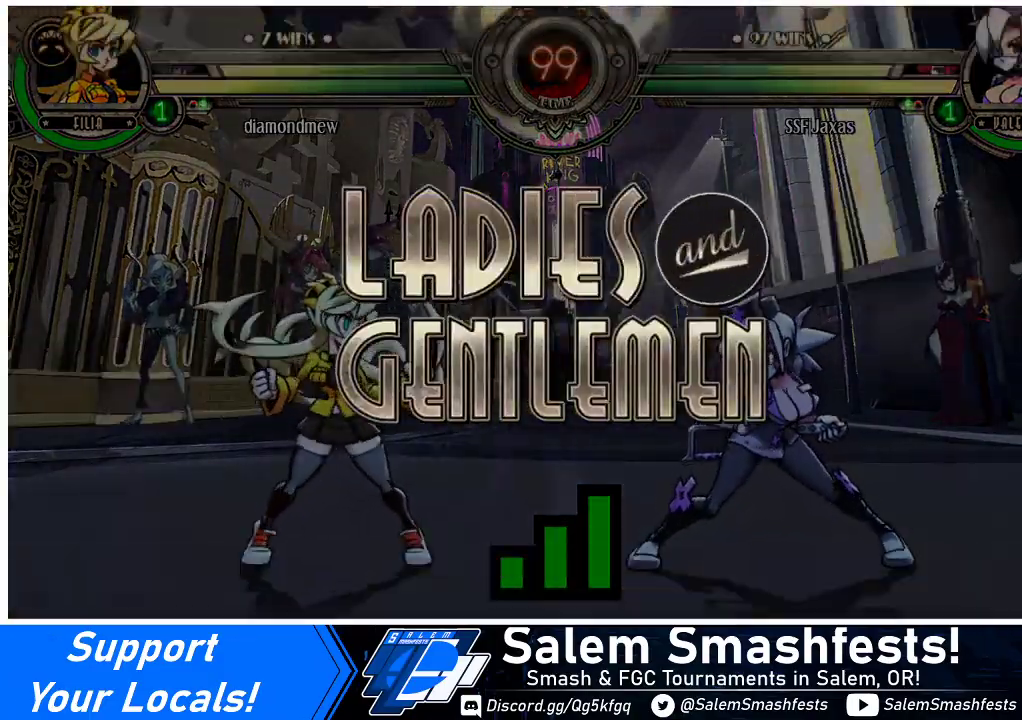
{"buttons": ["DPAD_RIGHT"], "events": []}
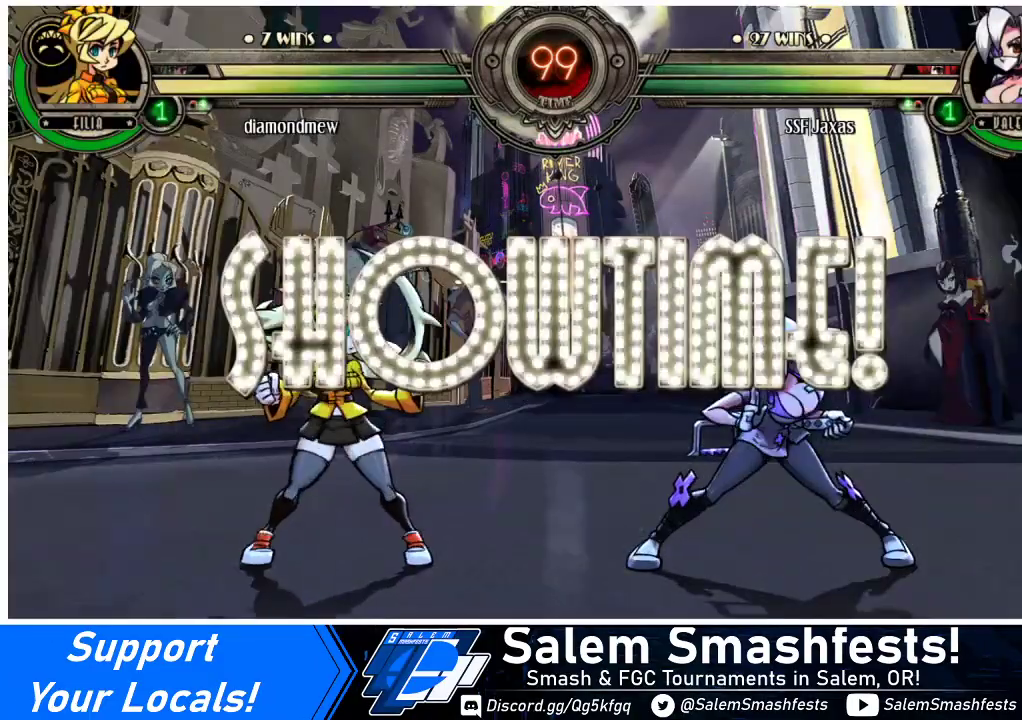
{"buttons": ["DPAD_RIGHT"], "events": []}
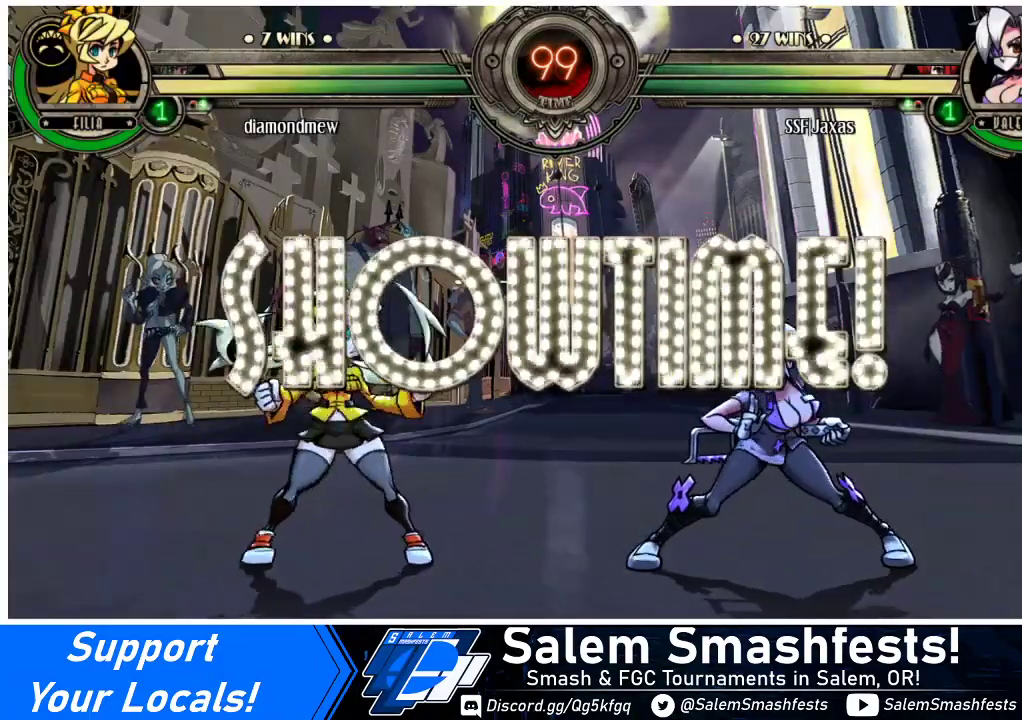
{"buttons": ["DPAD_LEFT"], "events": [[133, "DPAD_RIGHT", "up"], [167, "DPAD_LEFT", "down"], [200, "DPAD_UP", "down"], [300, "DPAD_LEFT", "up"], [333, "DPAD_UP", "up"], [367, "DPAD_LEFT", "down"], [433, "DPAD_LEFT", "up"], [500, "DPAD_LEFT", "down"]]}
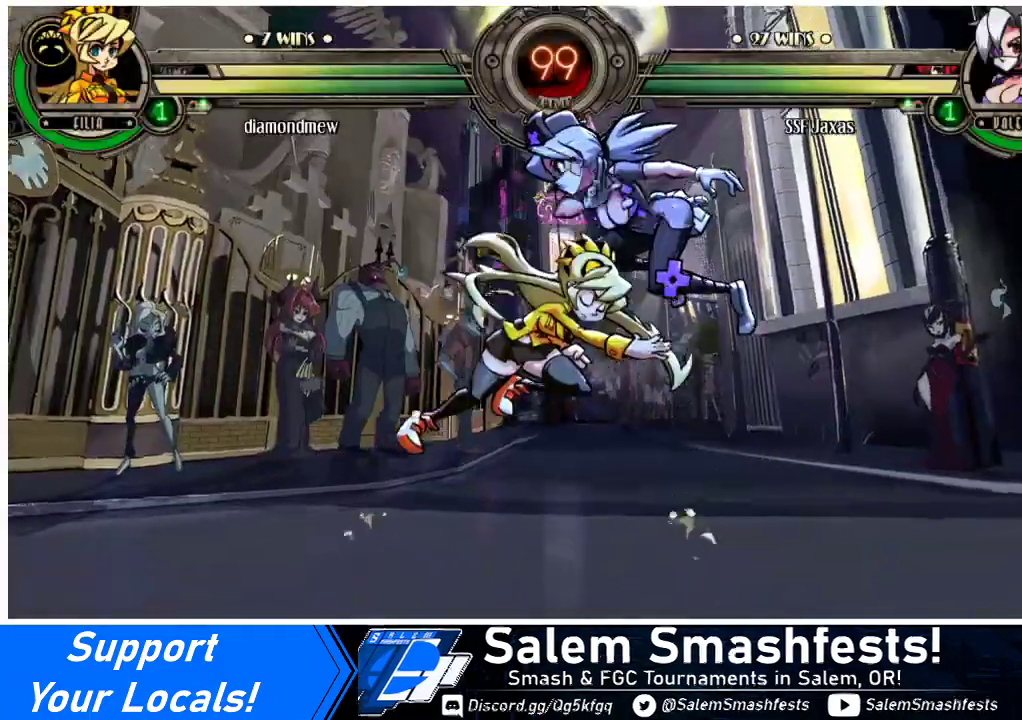
{"buttons": ["DPAD_LEFT"], "events": [[67, "DPAD_LEFT", "up"], [433, "DPAD_LEFT", "down"]]}
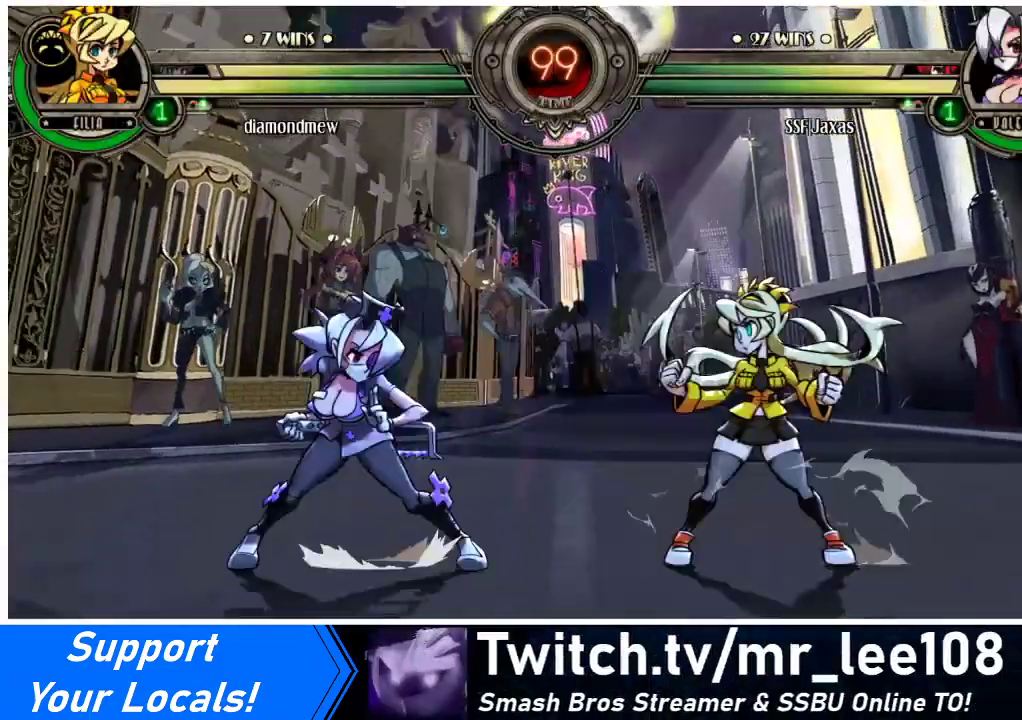
{"buttons": ["DPAD_RIGHT"], "events": [[67, "DPAD_DOWN", "down"], [133, "CROSS", "down"], [167, "DPAD_LEFT", "up"], [267, "CROSS", "up"], [400, "DPAD_DOWN", "up"], [500, "DPAD_RIGHT", "down"]]}
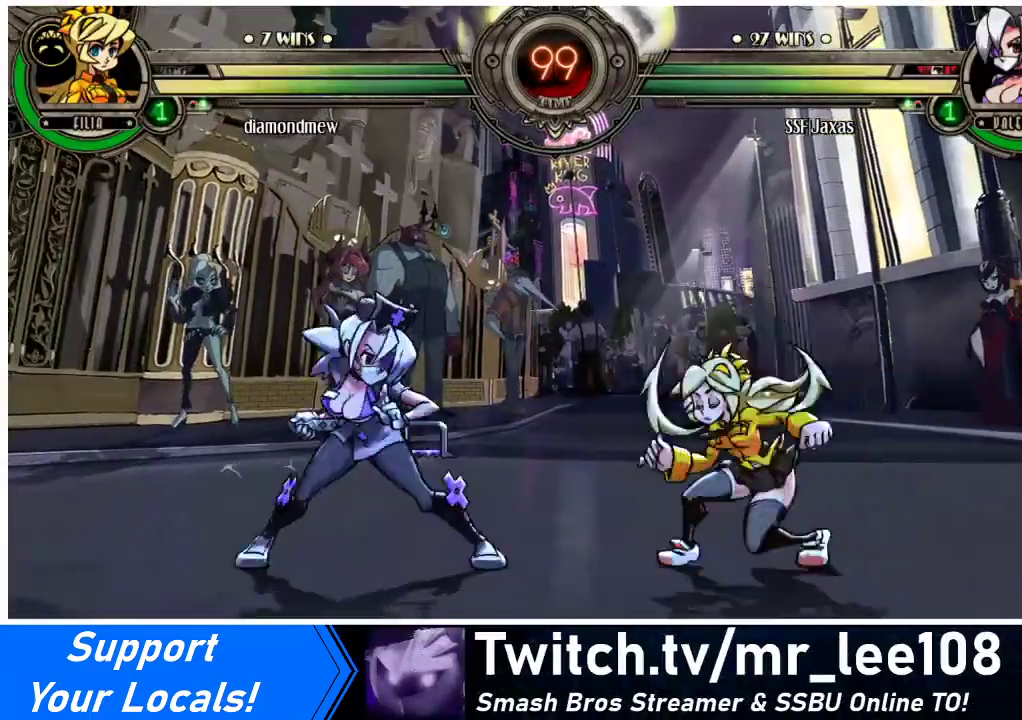
{"buttons": [], "events": [[33, "DPAD_RIGHT", "up"], [133, "DPAD_RIGHT", "down"], [200, "DPAD_UP", "down"], [233, "DPAD_RIGHT", "up"], [267, "DPAD_UP", "up"]]}
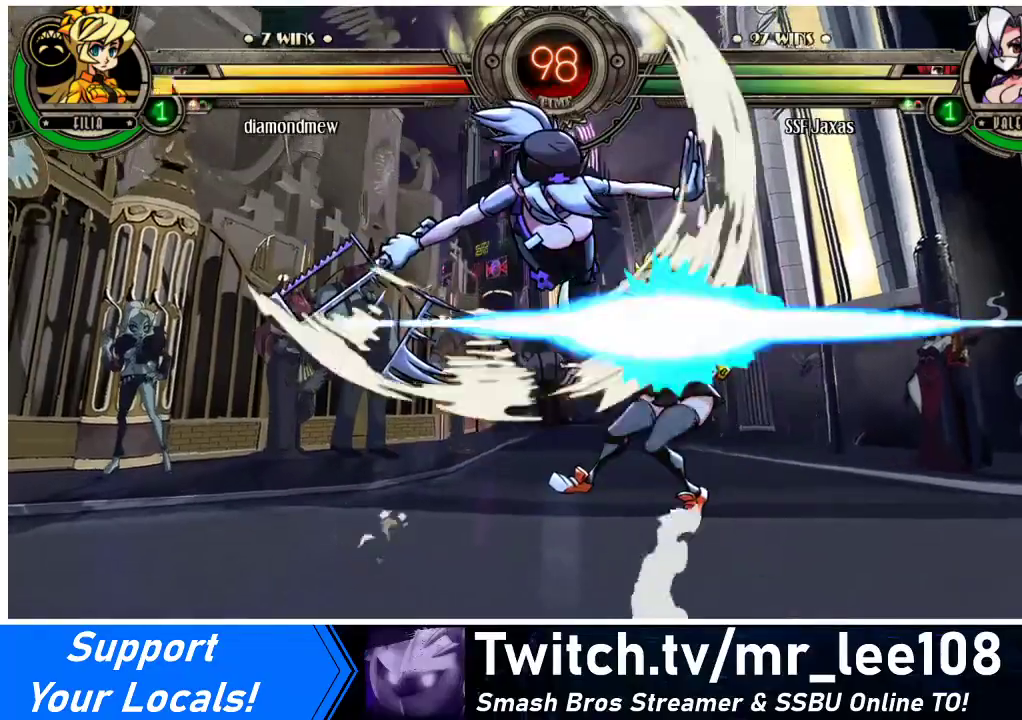
{"buttons": ["DPAD_DOWN"], "events": [[33, "R2", "down"], [167, "R2", "up"], [400, "DPAD_DOWN", "down"]]}
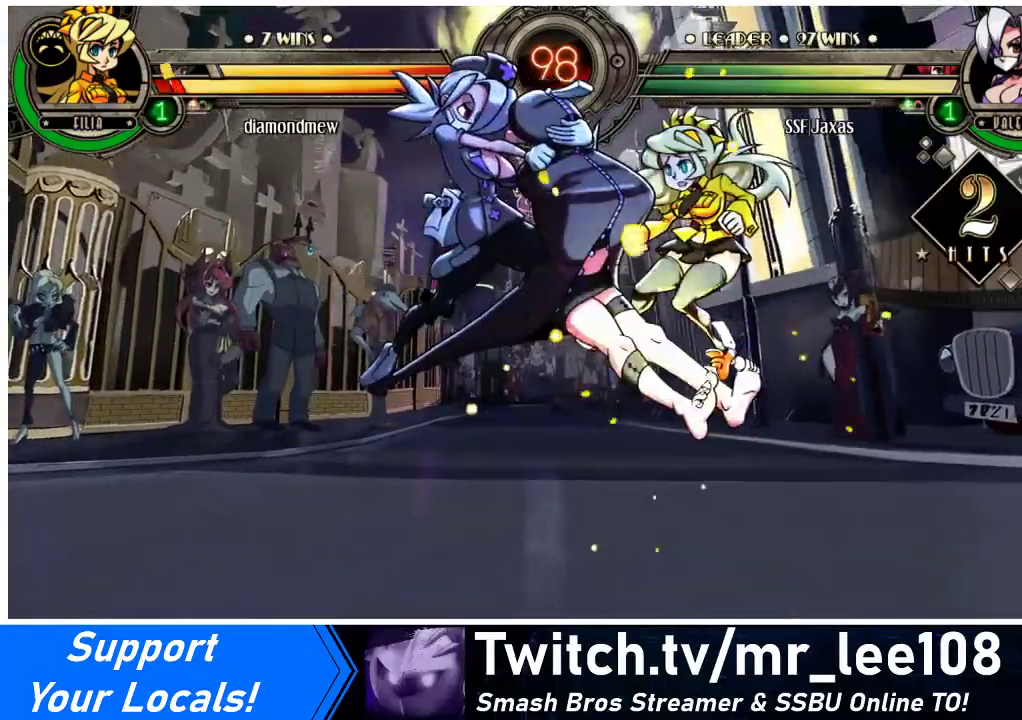
{"buttons": [], "events": [[267, "DPAD_DOWN", "up"]]}
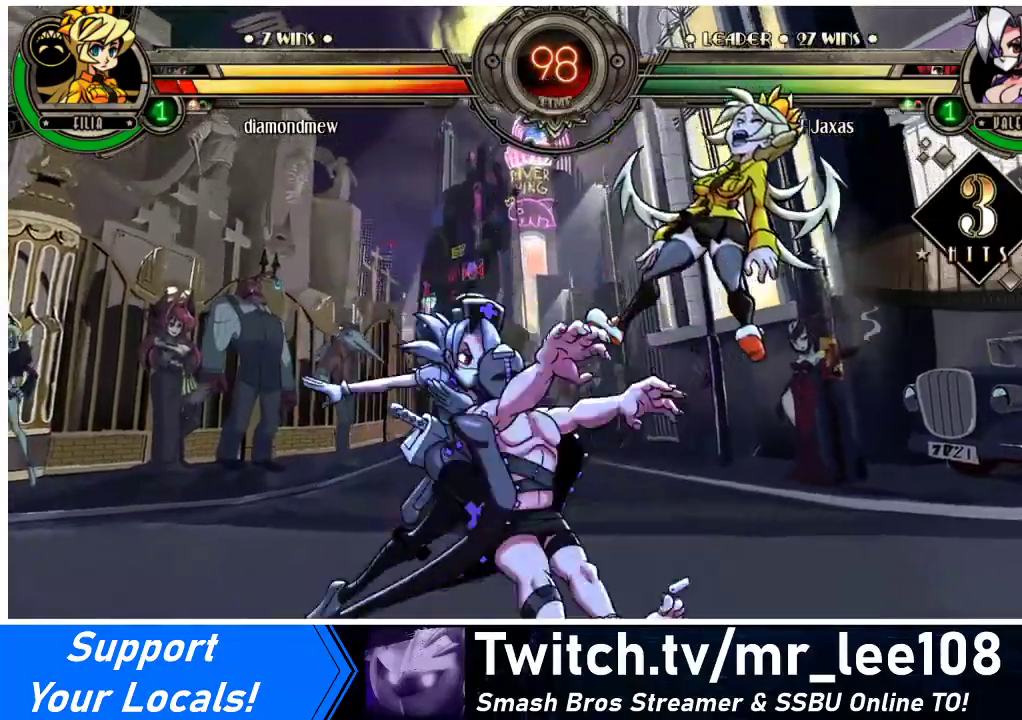
{"buttons": ["DPAD_DOWN"], "events": [[67, "DPAD_RIGHT", "down"], [133, "DPAD_RIGHT", "up"], [167, "DPAD_RIGHT", "down"], [267, "CROSS", "down"], [267, "DPAD_DOWN", "down"], [300, "DPAD_RIGHT", "up"], [400, "CROSS", "up"]]}
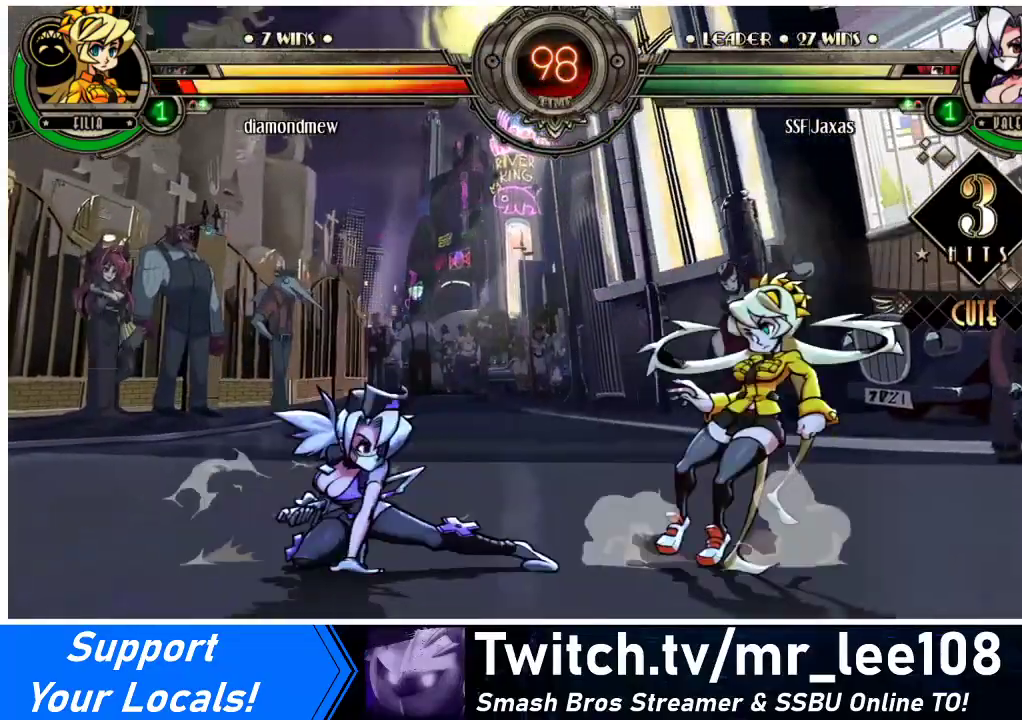
{"buttons": ["CROSS", "DPAD_DOWN"], "events": [[33, "DPAD_DOWN", "up"], [200, "DPAD_RIGHT", "down"], [233, "DPAD_RIGHT", "up"], [300, "DPAD_RIGHT", "down"], [433, "DPAD_DOWN", "down"], [500, "CROSS", "down"], [500, "DPAD_RIGHT", "up"]]}
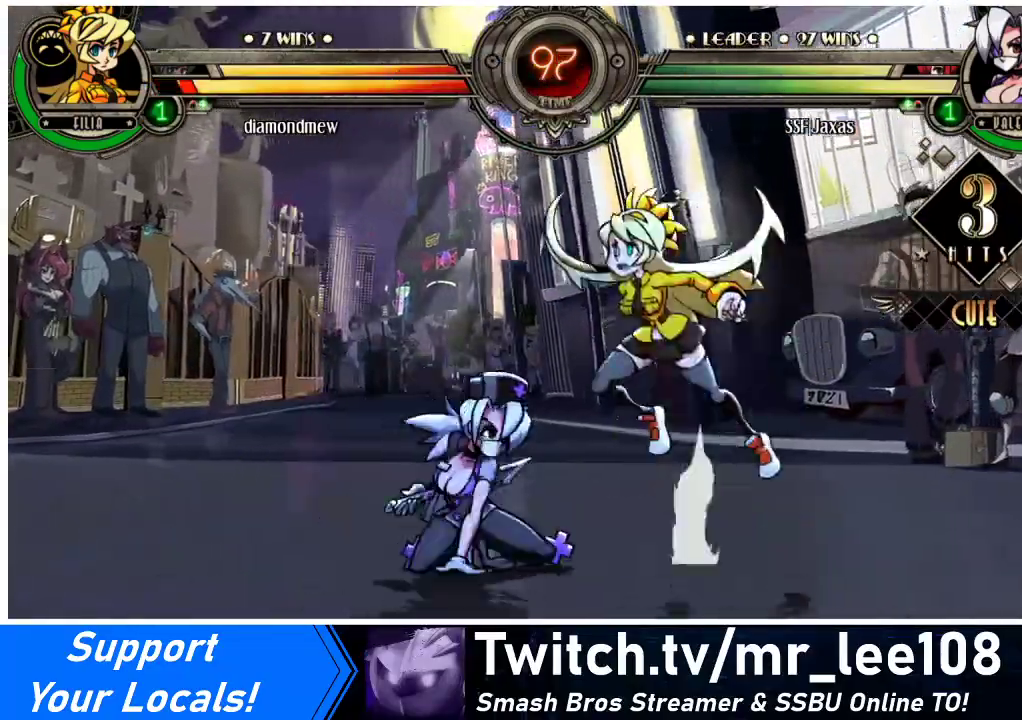
{"buttons": ["CROSS"], "events": [[100, "DPAD_DOWN", "up"], [133, "CROSS", "up"], [200, "CIRCLE", "down"], [333, "CIRCLE", "up"], [500, "CROSS", "down"]]}
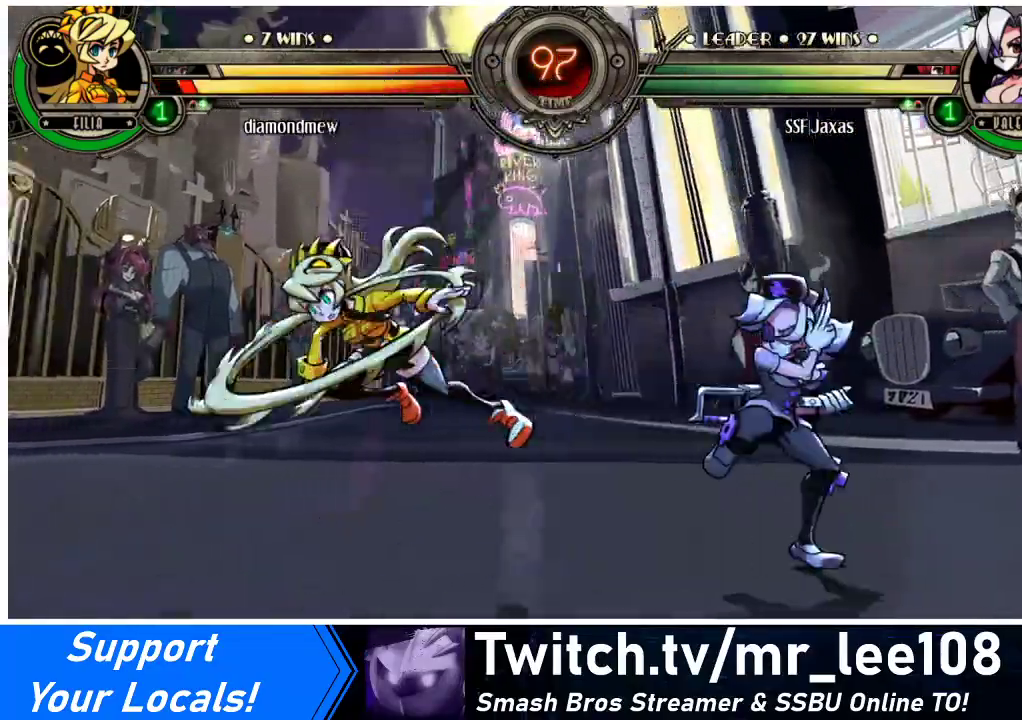
{"buttons": ["DPAD_RIGHT"], "events": [[100, "CROSS", "up"], [200, "CIRCLE", "down"], [333, "CIRCLE", "up"], [433, "DPAD_RIGHT", "down"]]}
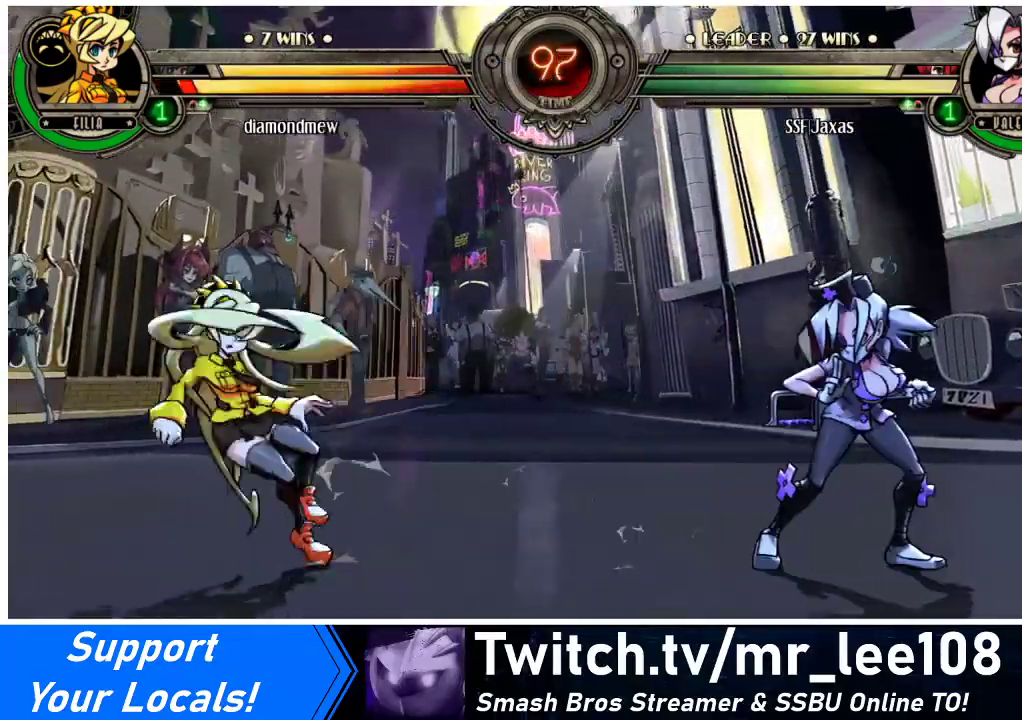
{"buttons": ["DPAD_LEFT"], "events": [[333, "DPAD_DOWN", "down"], [367, "DPAD_RIGHT", "up"], [400, "DPAD_LEFT", "down"], [433, "DPAD_DOWN", "up"]]}
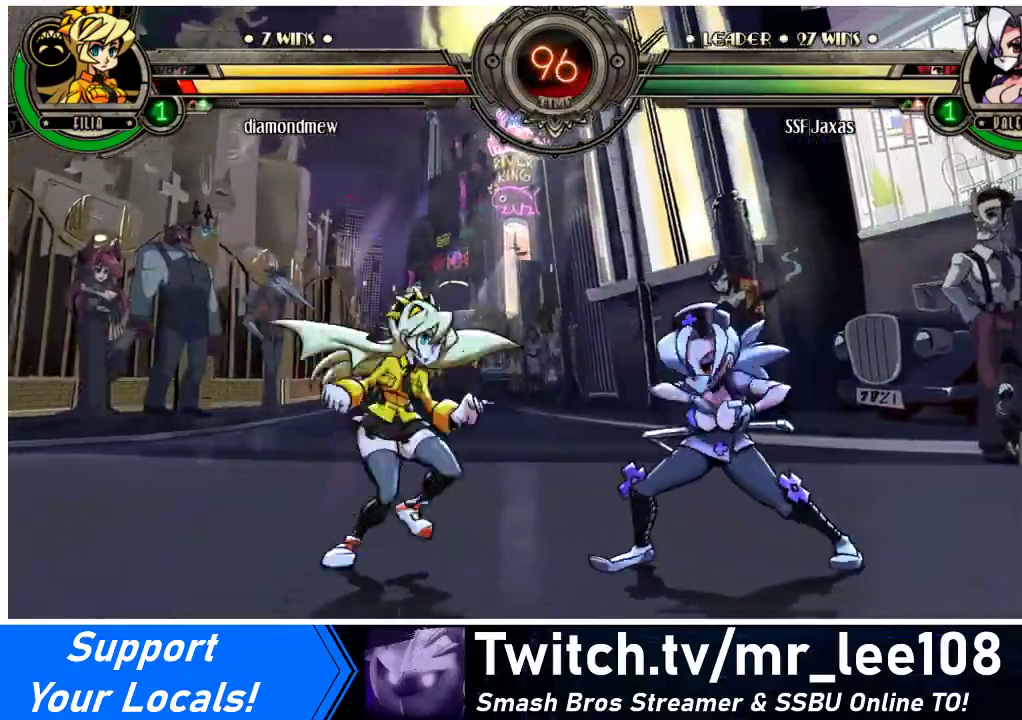
{"buttons": ["DPAD_DOWN", "DPAD_RIGHT"], "events": [[33, "DPAD_LEFT", "up"], [67, "DPAD_RIGHT", "down"], [300, "DPAD_DOWN", "down"]]}
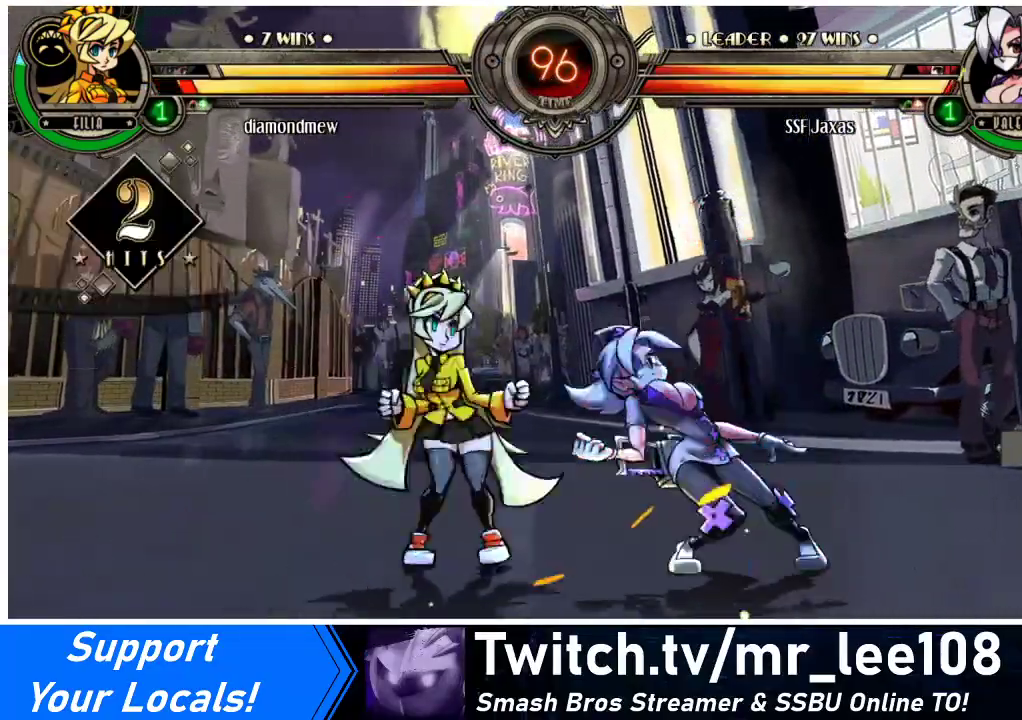
{"buttons": ["DPAD_DOWN", "DPAD_RIGHT"], "events": []}
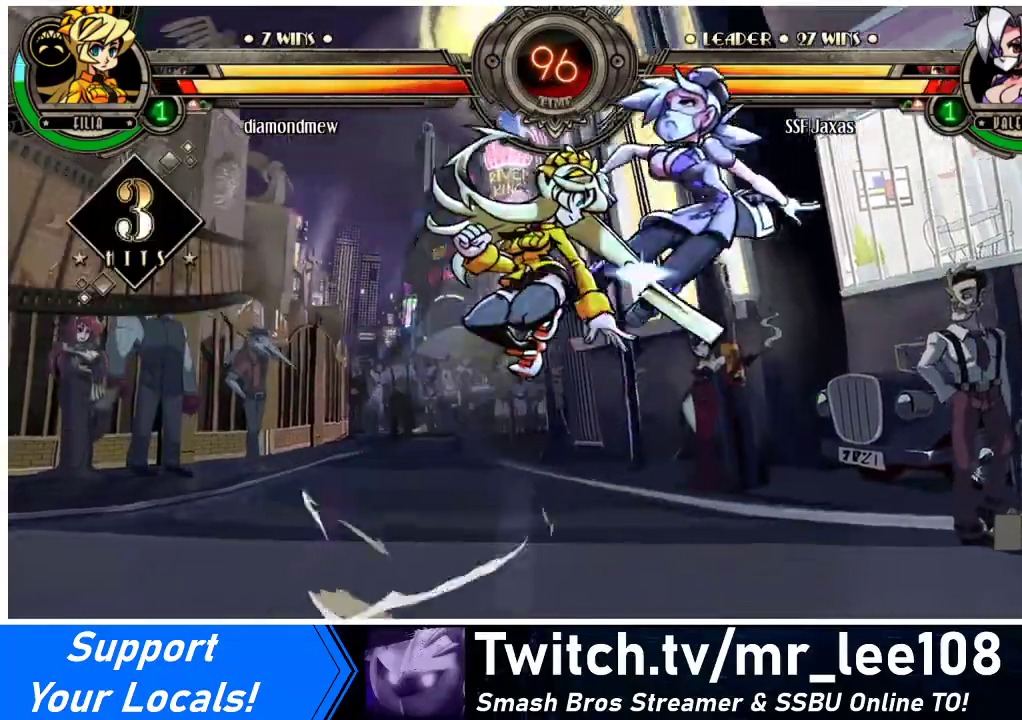
{"buttons": ["SQUARE", "DPAD_RIGHT"], "events": [[33, "DPAD_DOWN", "up"], [200, "SQUARE", "down"]]}
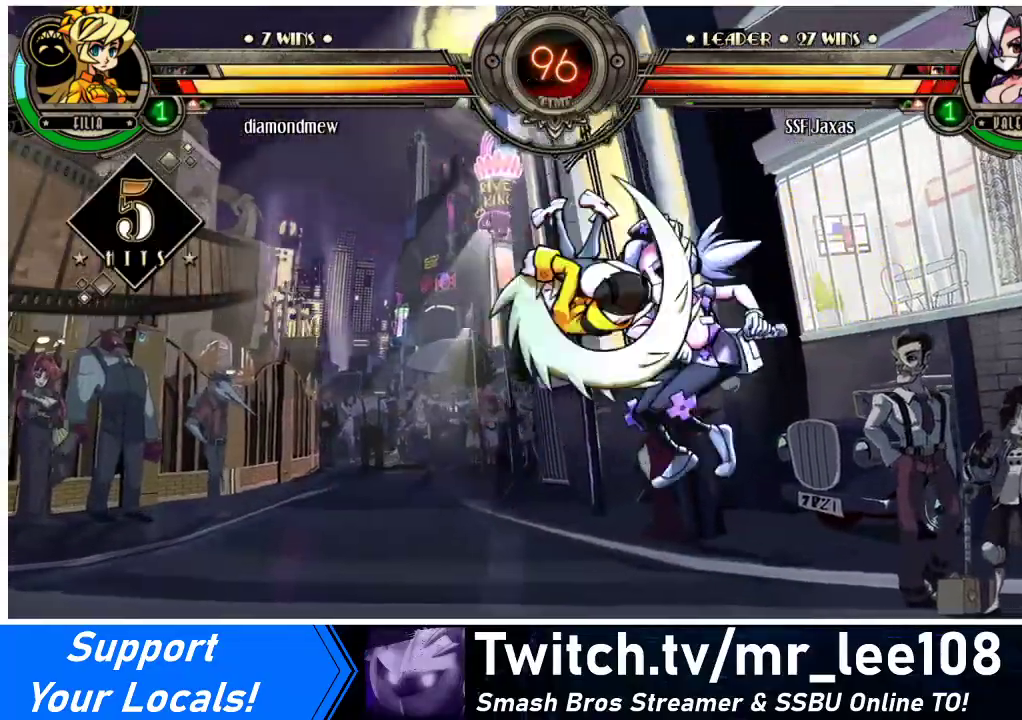
{"buttons": ["DPAD_DOWN", "DPAD_RIGHT"], "events": [[233, "SQUARE", "up"], [500, "DPAD_DOWN", "down"]]}
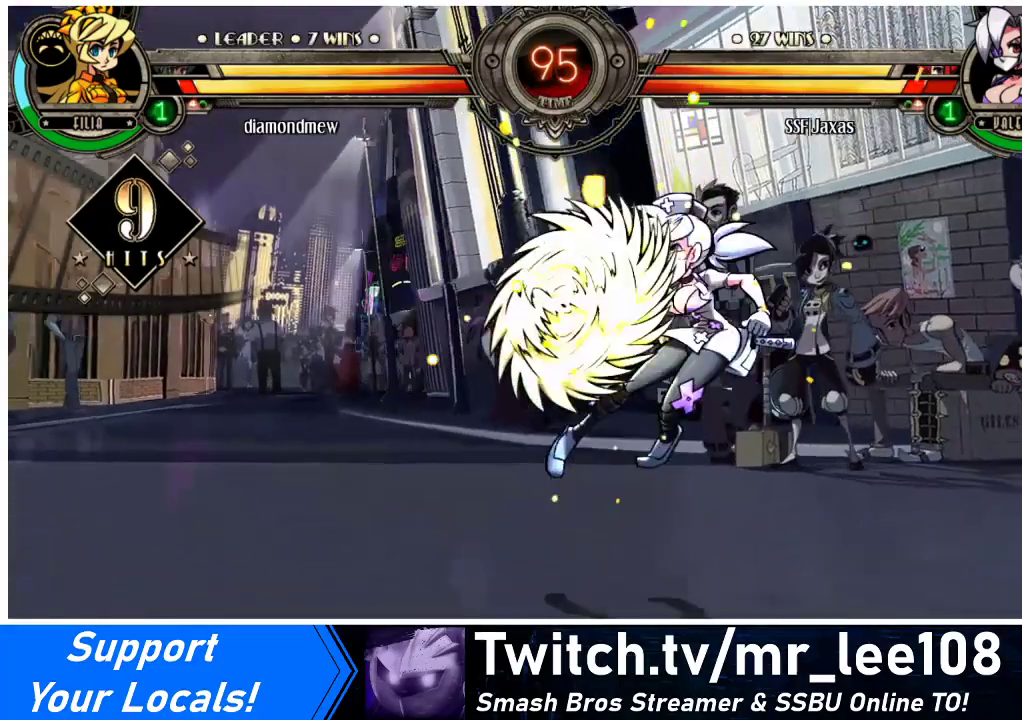
{"buttons": ["DPAD_RIGHT"], "events": [[500, "DPAD_DOWN", "up"]]}
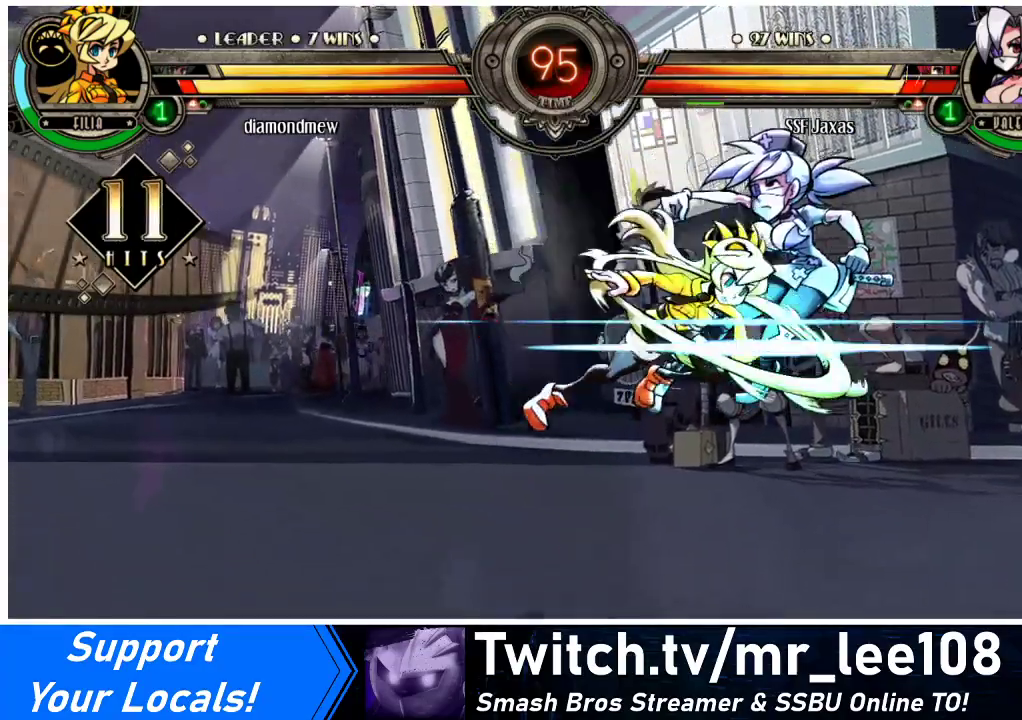
{"buttons": ["DPAD_DOWN", "DPAD_RIGHT"], "events": [[133, "DPAD_DOWN", "down"]]}
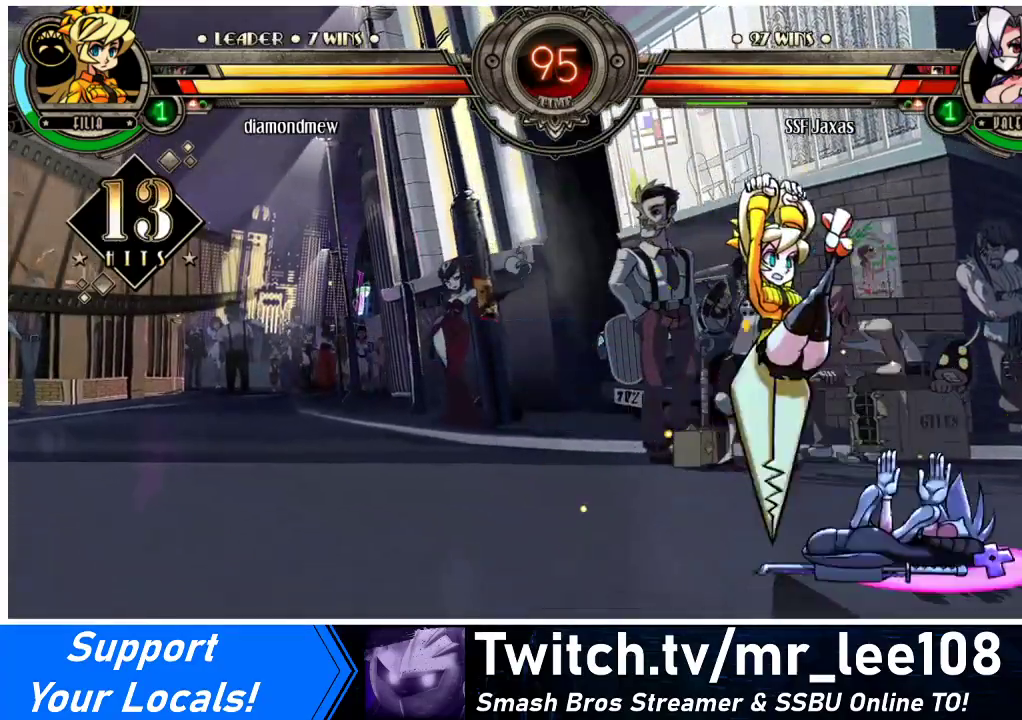
{"buttons": ["DPAD_DOWN", "DPAD_RIGHT"], "events": []}
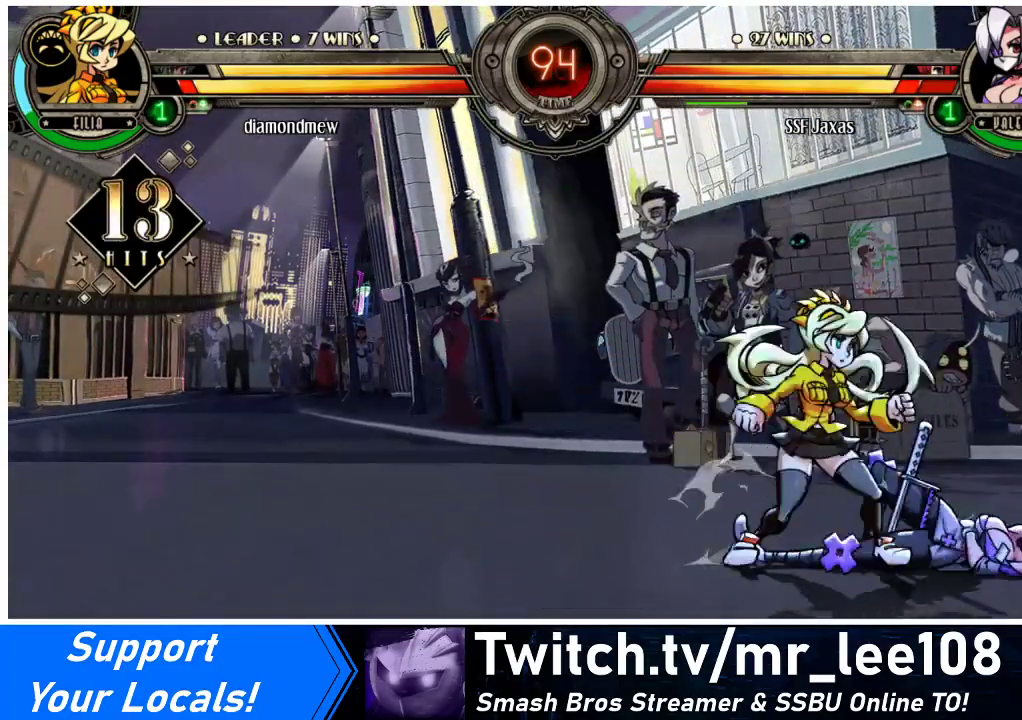
{"buttons": ["DPAD_DOWN", "DPAD_RIGHT"], "events": []}
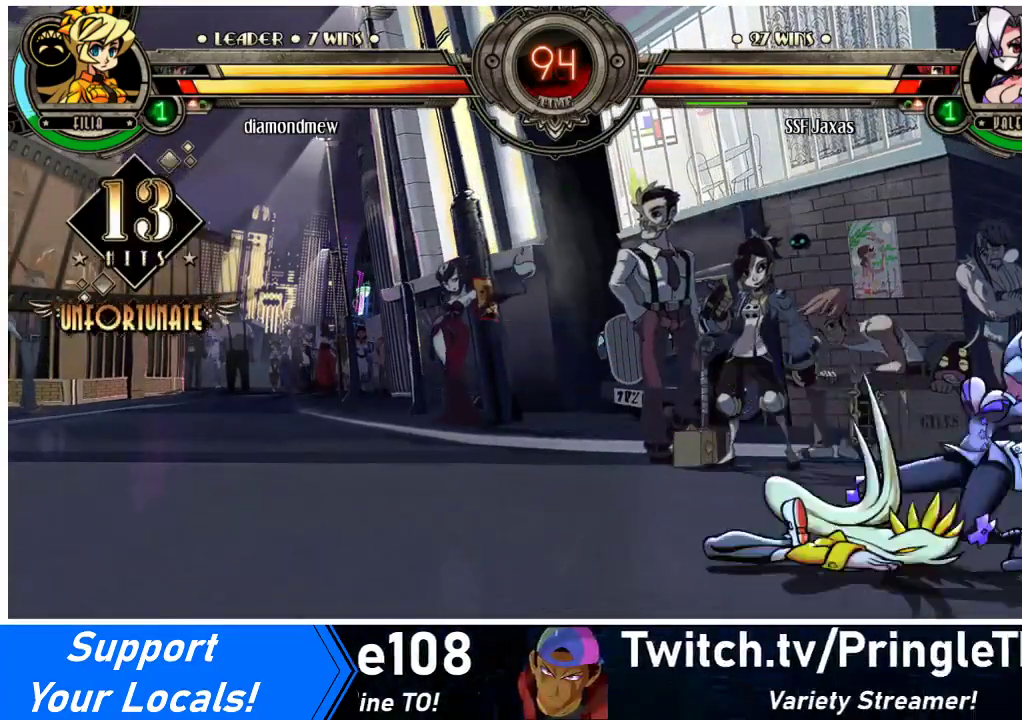
{"buttons": ["DPAD_DOWN", "DPAD_RIGHT"], "events": []}
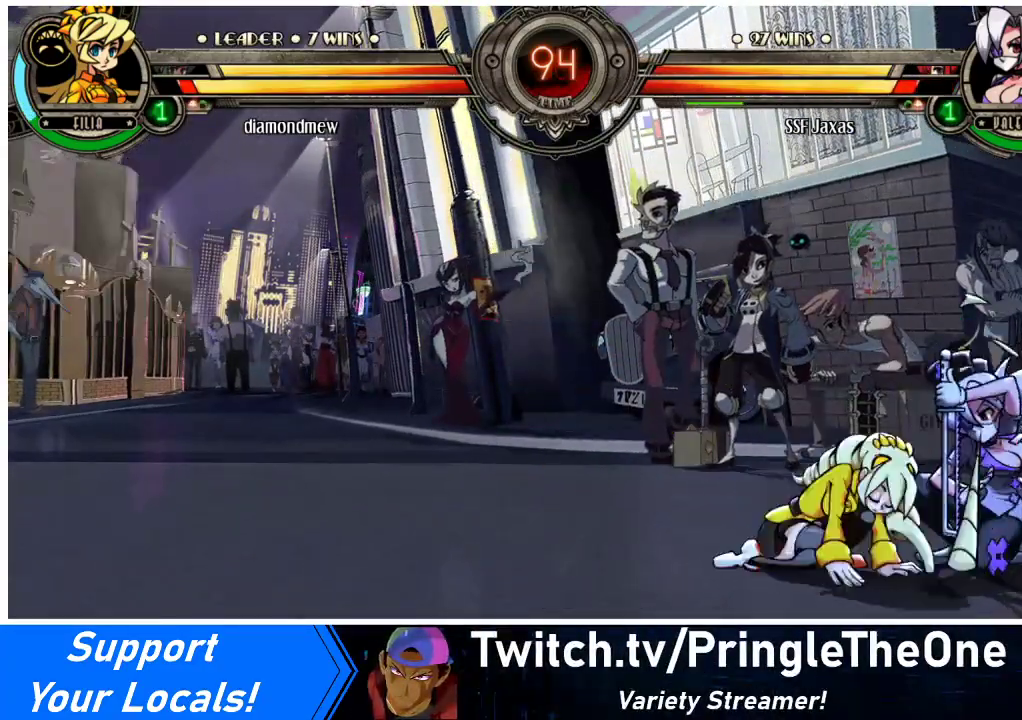
{"buttons": [], "events": [[167, "CROSS", "down"], [200, "DPAD_RIGHT", "up"], [300, "CROSS", "up"], [367, "CIRCLE", "down"], [367, "DPAD_DOWN", "up"], [500, "CIRCLE", "up"]]}
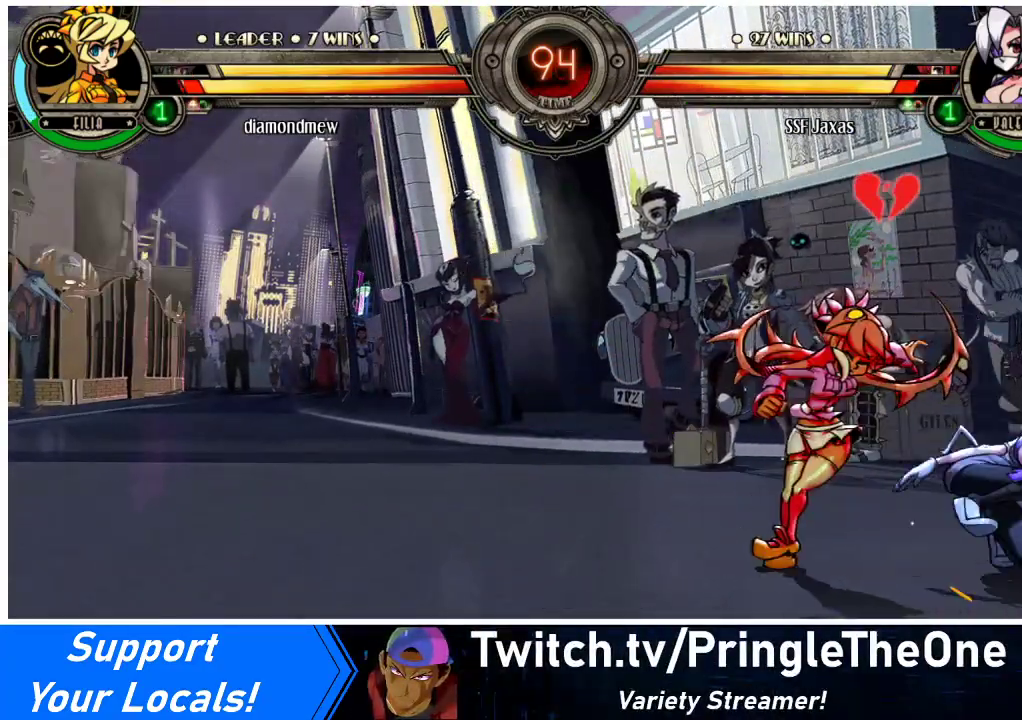
{"buttons": [], "events": [[333, "CIRCLE", "down"], [433, "CIRCLE", "up"]]}